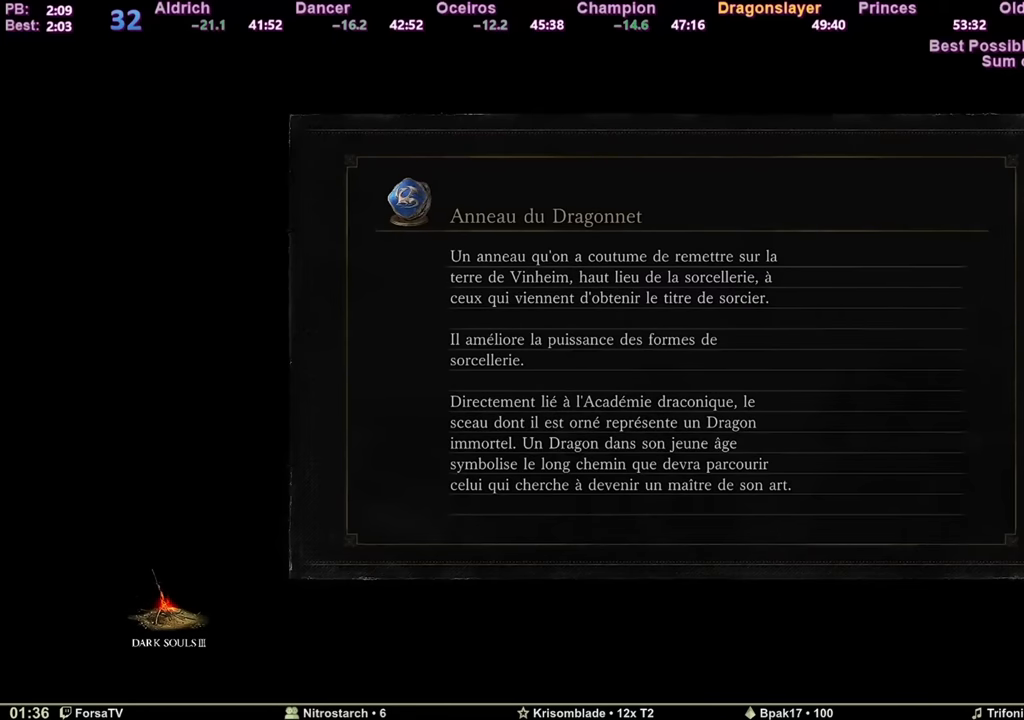
Gameplay with keyboard and mouse; each line is a JSON object with the keys and mouse buttons held at the frame after it. "events" lists presses ("down") and releases ("up") of "1", "2", "3", "4", "5", "6", "a", "c", "ctrl", "d", "e", "escape", "f", "g", "k", "l", "q", "r", "right", "s", "shift", "space", "tab", "z", "mouse_mb4", "mouse_mb5" and "mouse_wheel_up" between this image and that frame as [ms after this image, input, new state], when the widget could be followed in between. "mouse_mb4", "mouse_mb5", "mouse_wheel_up" = the "mb4", "mb5", "wheel_up" buttons of the "mouse" list. No other keys are recorded. Mouse movement is not recorded. Not read: other_keys.
{"keys": ["space", "z"], "mouse": [], "events": [[100, "space", "down"], [100, "z", "down"]]}
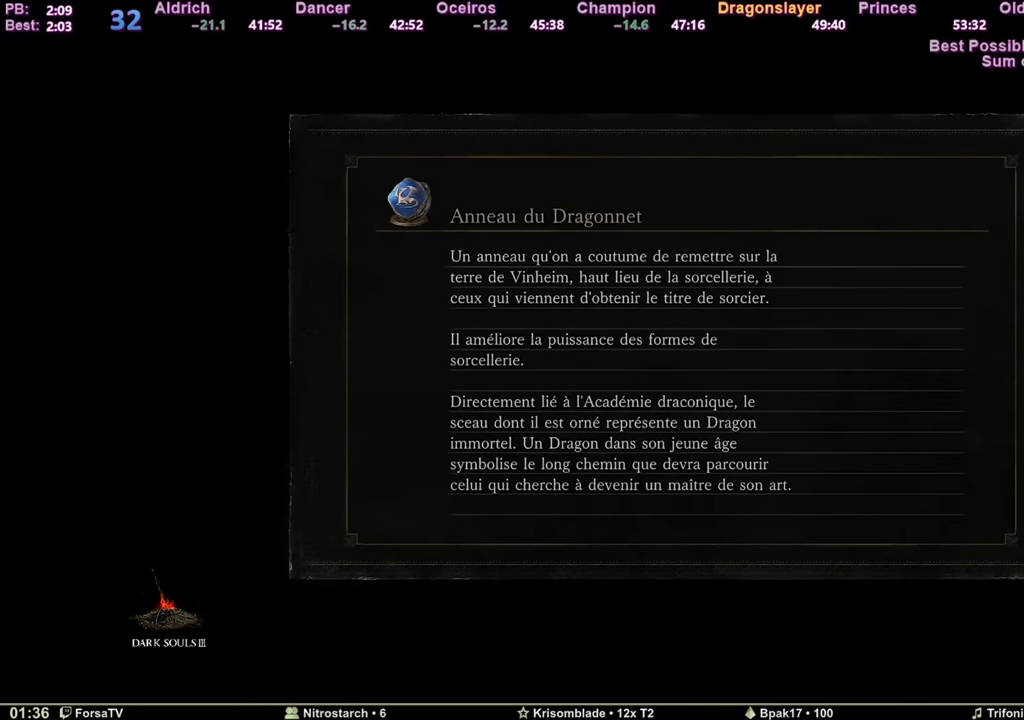
{"keys": ["space", "z"], "mouse": [], "events": []}
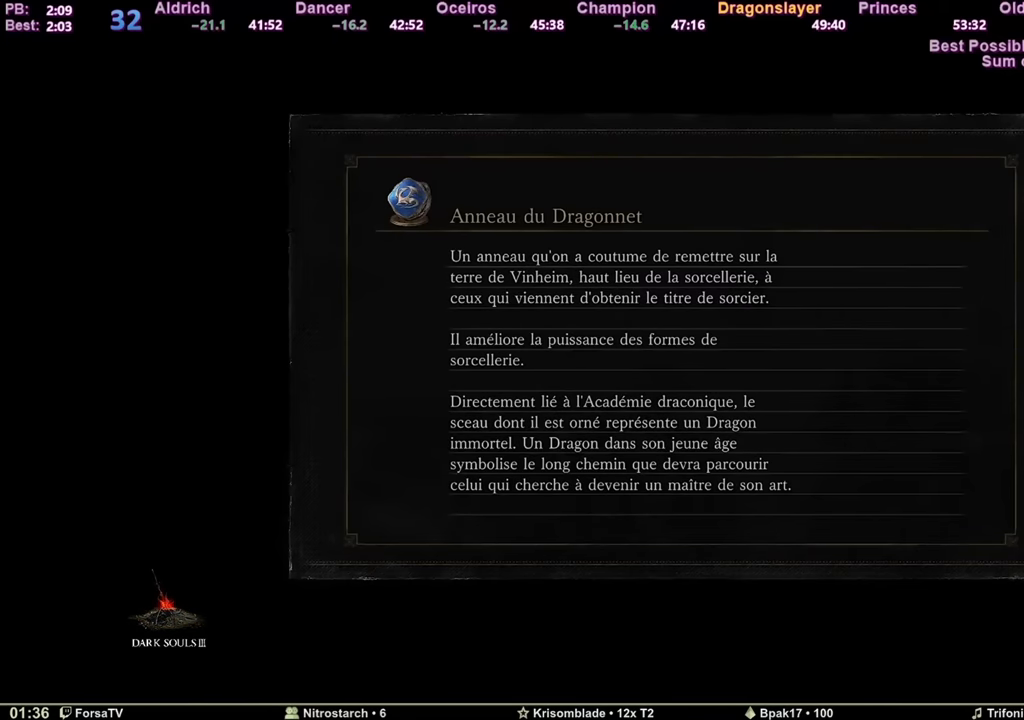
{"keys": ["space", "z"], "mouse": [], "events": []}
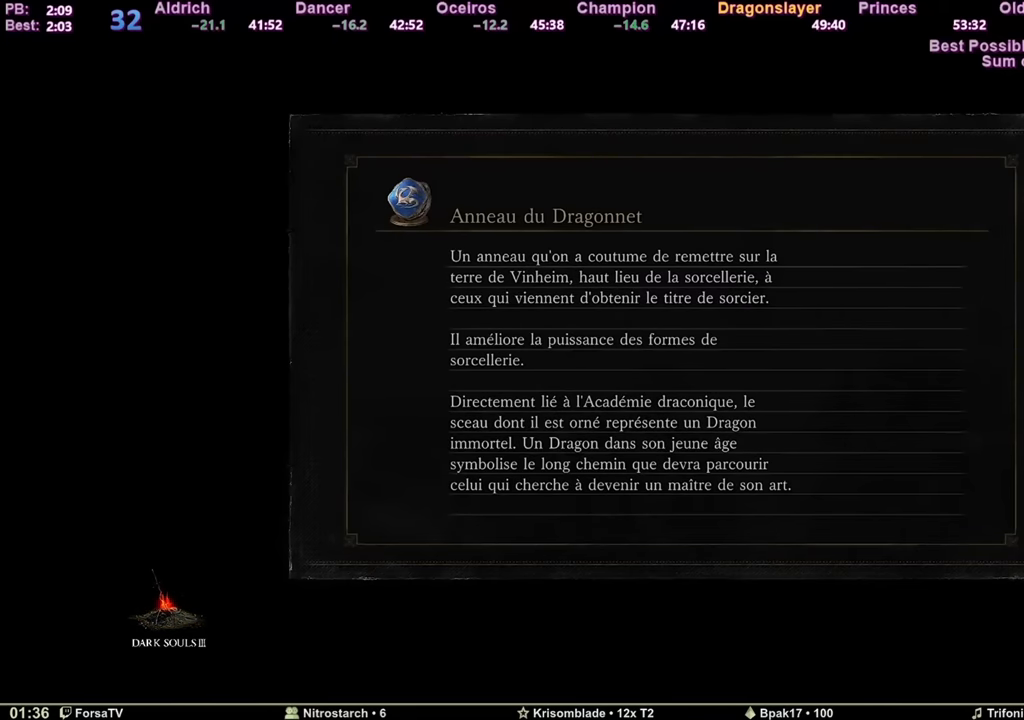
{"keys": ["space", "z"], "mouse": [], "events": []}
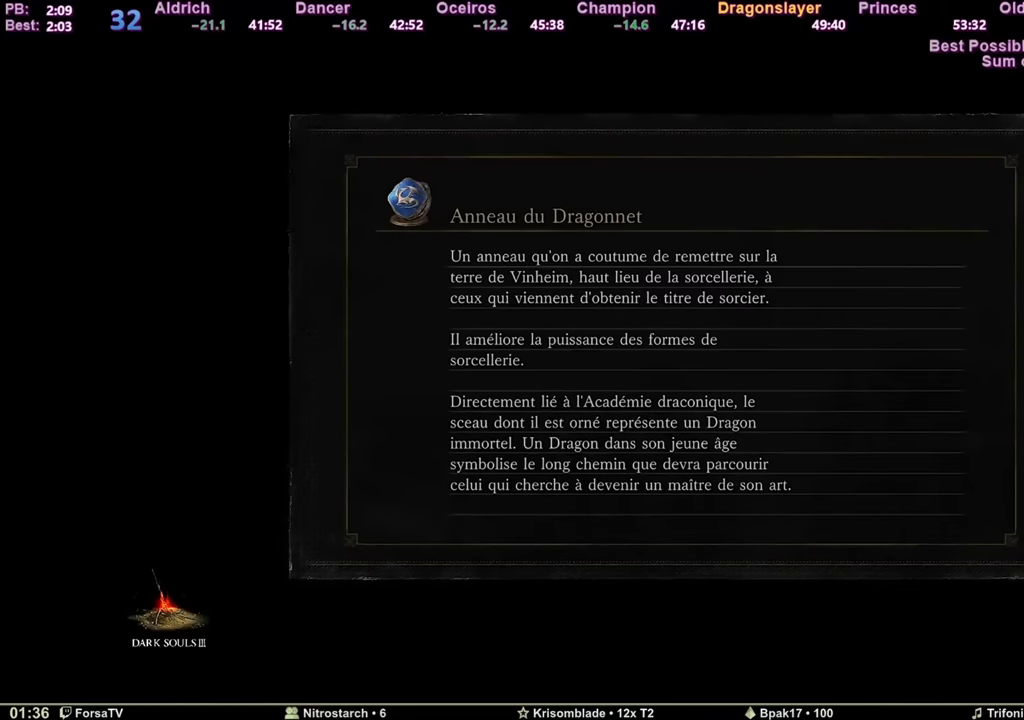
{"keys": ["space", "z"], "mouse": [], "events": []}
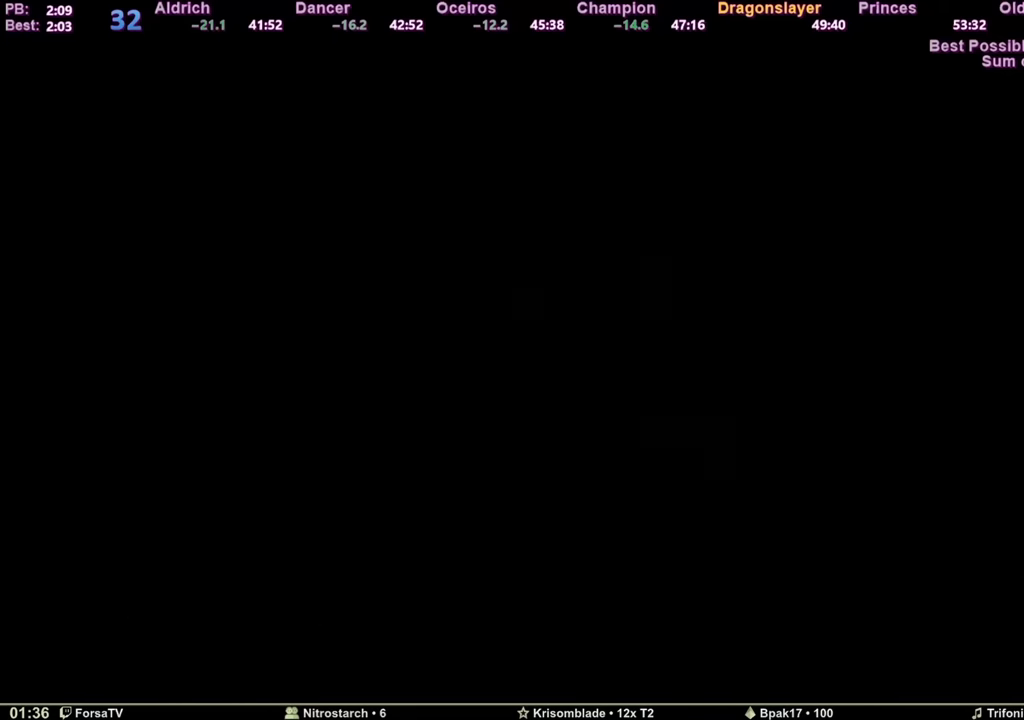
{"keys": ["space", "z"], "mouse": [], "events": []}
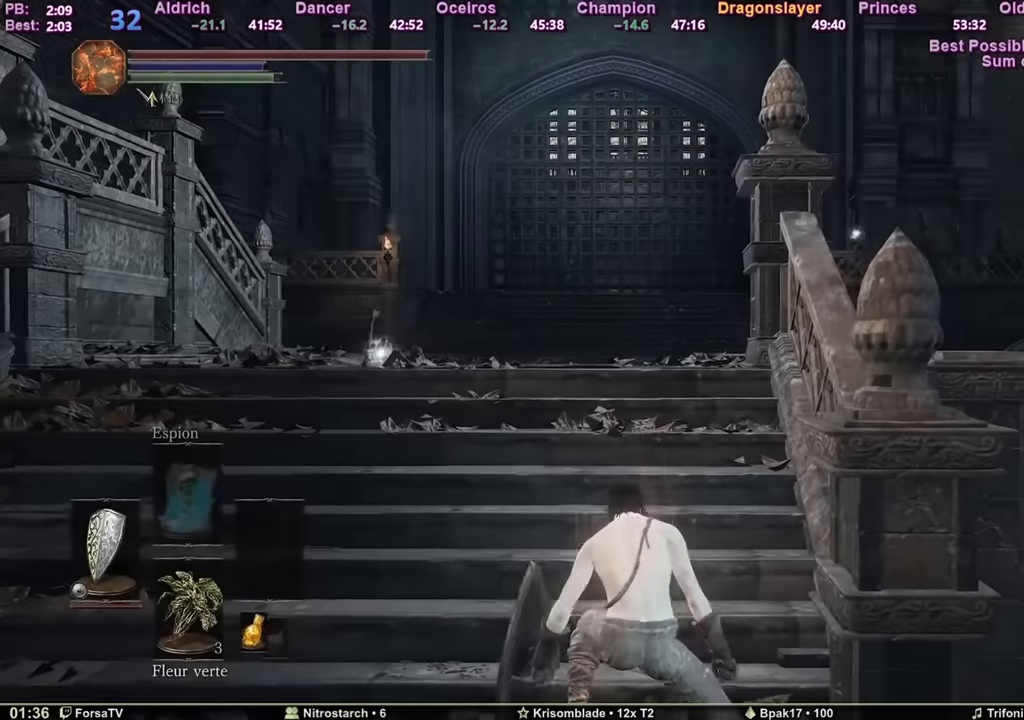
{"keys": ["space", "z"], "mouse": [], "events": []}
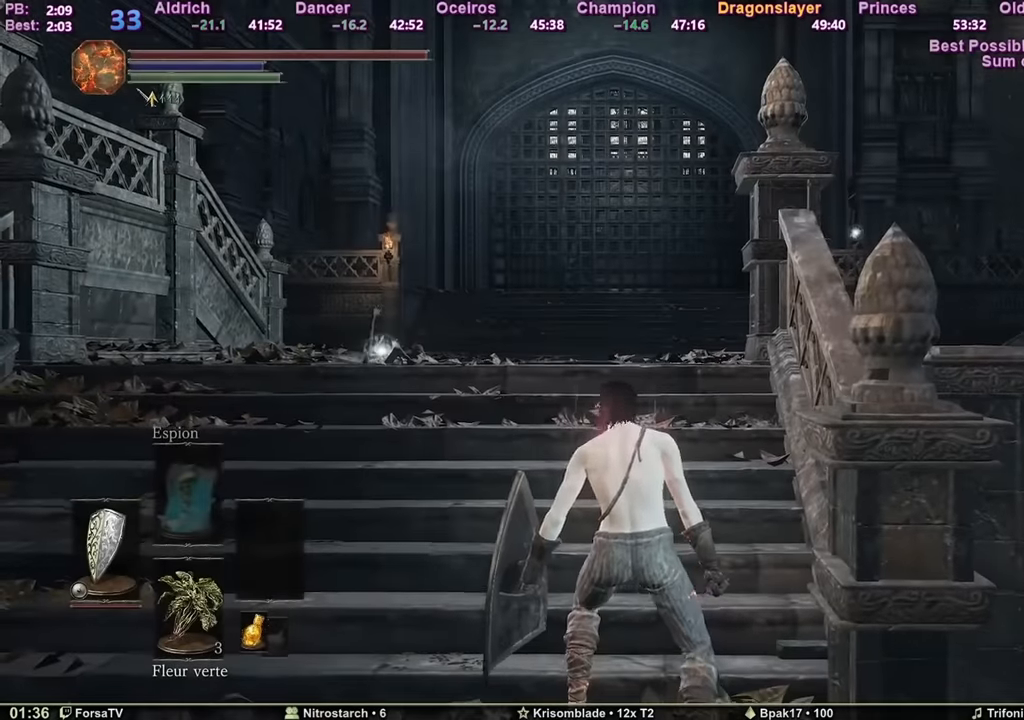
{"keys": ["space", "z"], "mouse": [], "events": []}
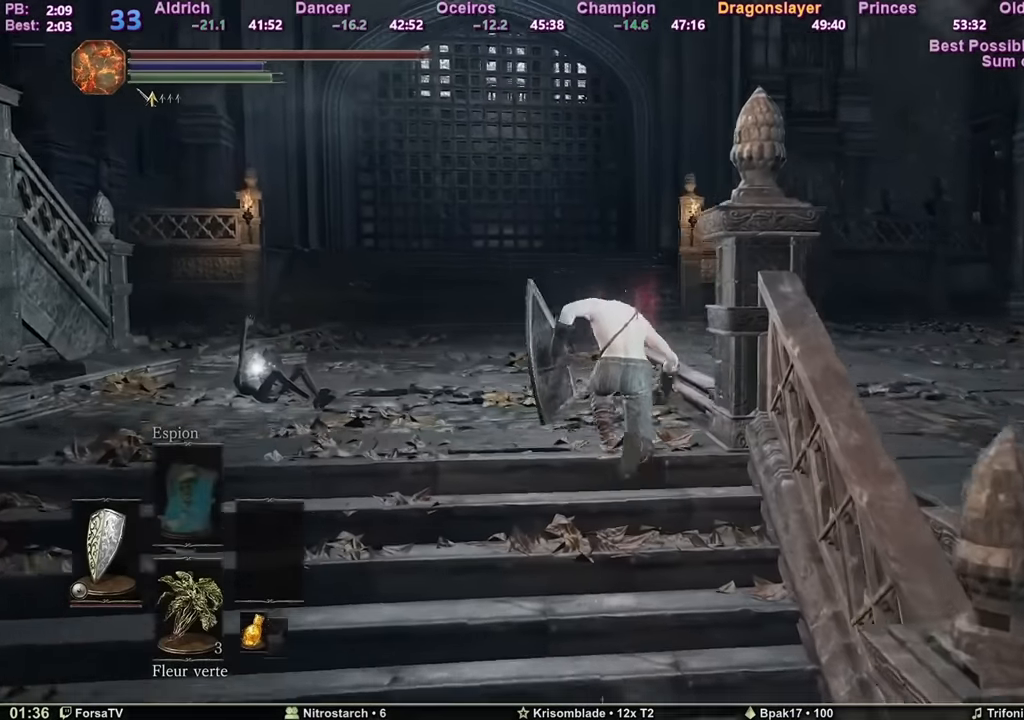
{"keys": ["space", "z"], "mouse": [], "events": []}
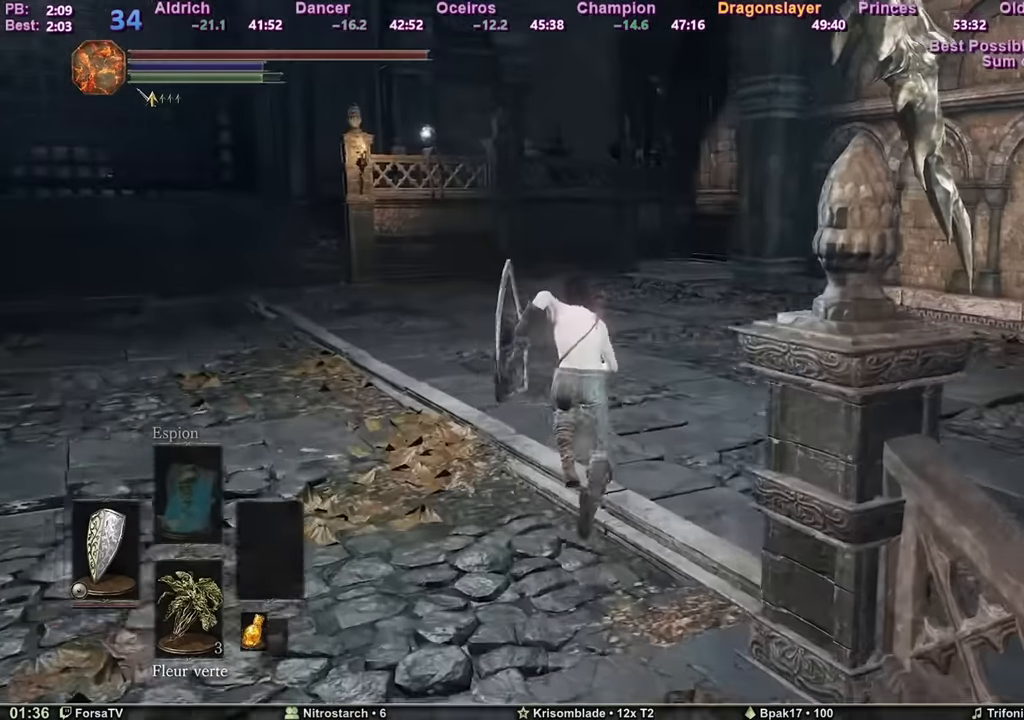
{"keys": ["space", "z"], "mouse": [], "events": []}
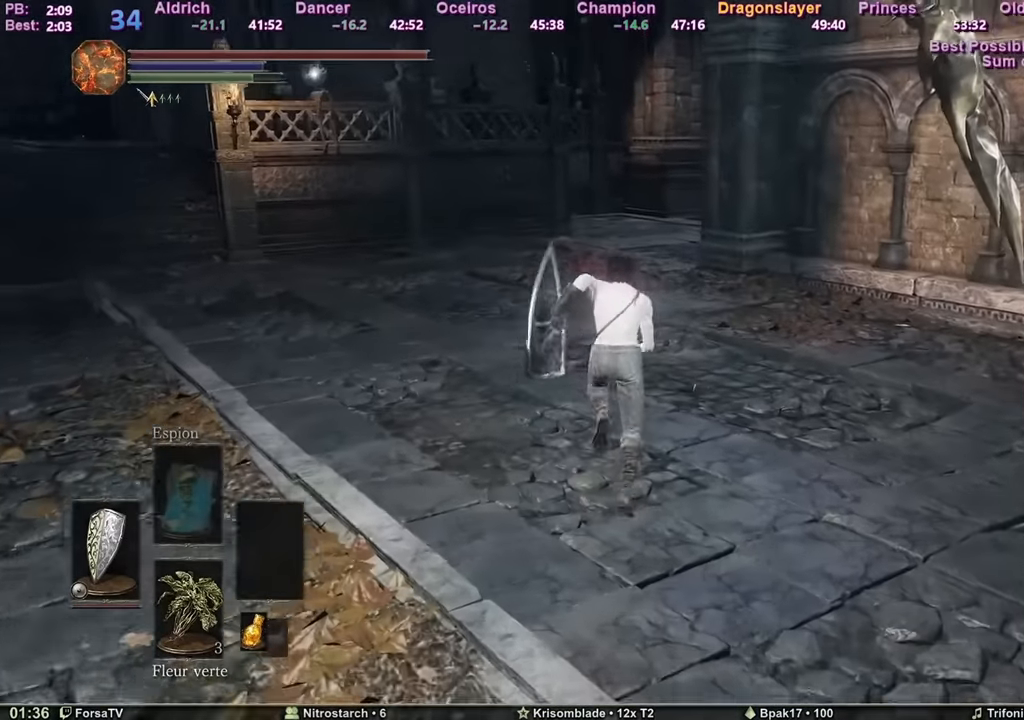
{"keys": ["space", "z"], "mouse": [], "events": []}
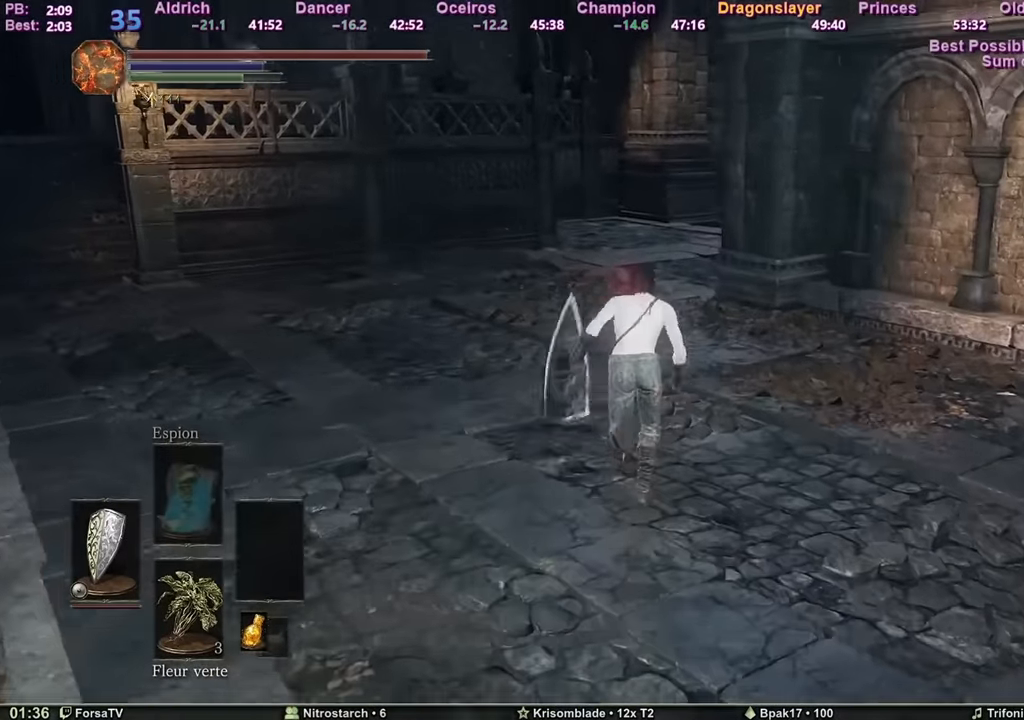
{"keys": ["space", "z"], "mouse": [], "events": []}
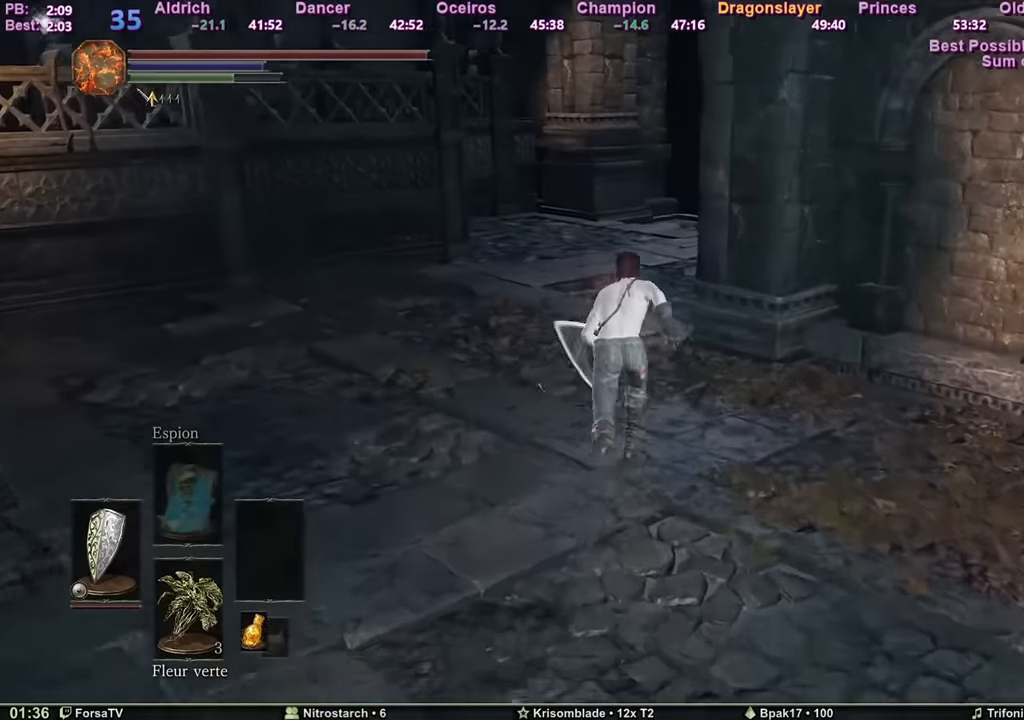
{"keys": ["space", "z"], "mouse": [], "events": []}
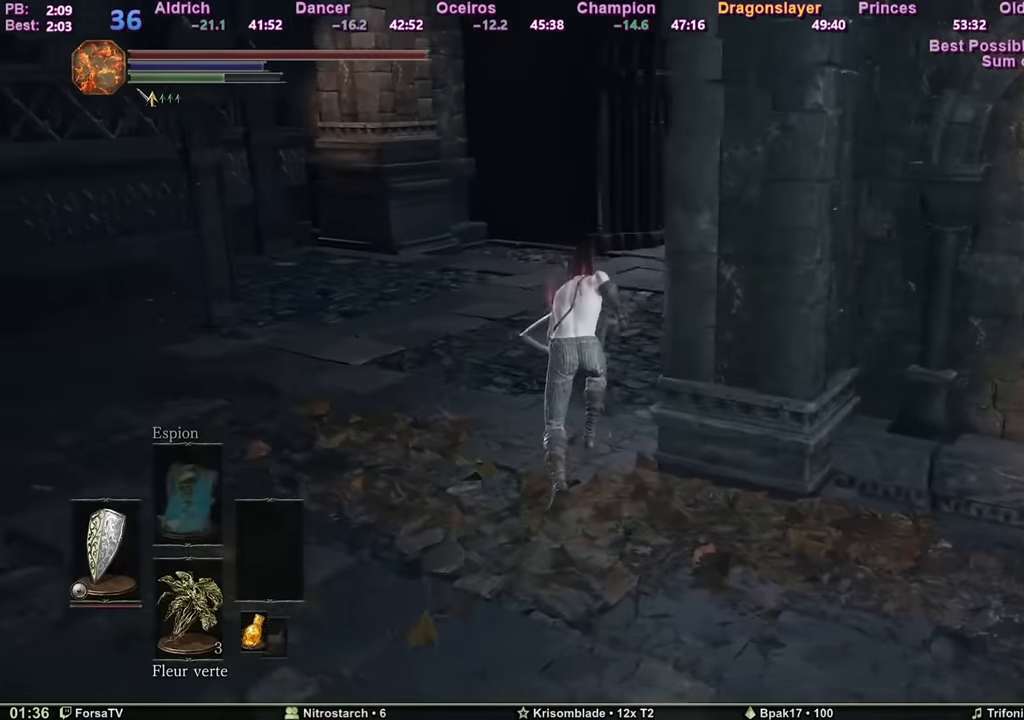
{"keys": ["space", "z"], "mouse": [], "events": []}
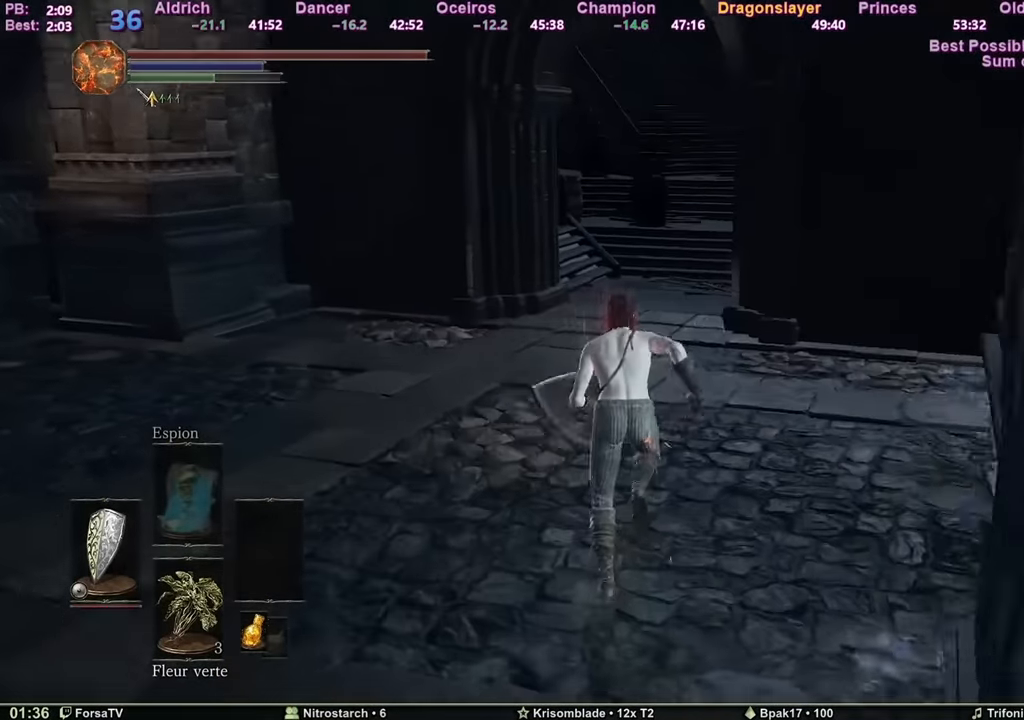
{"keys": ["space", "z"], "mouse": [], "events": []}
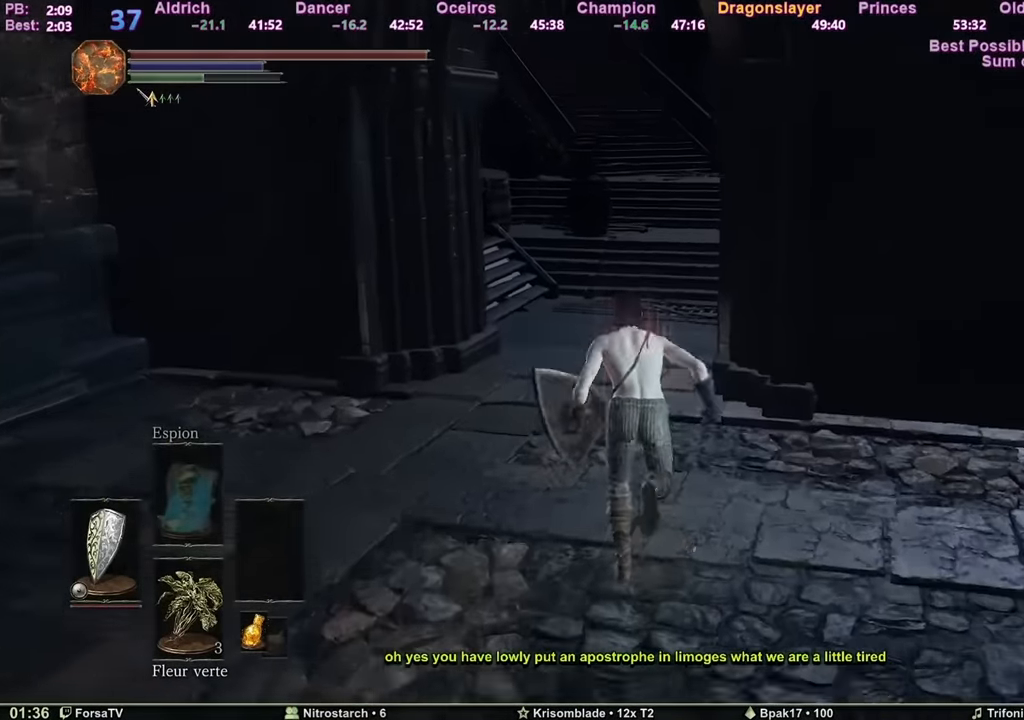
{"keys": ["space", "z"], "mouse": [], "events": []}
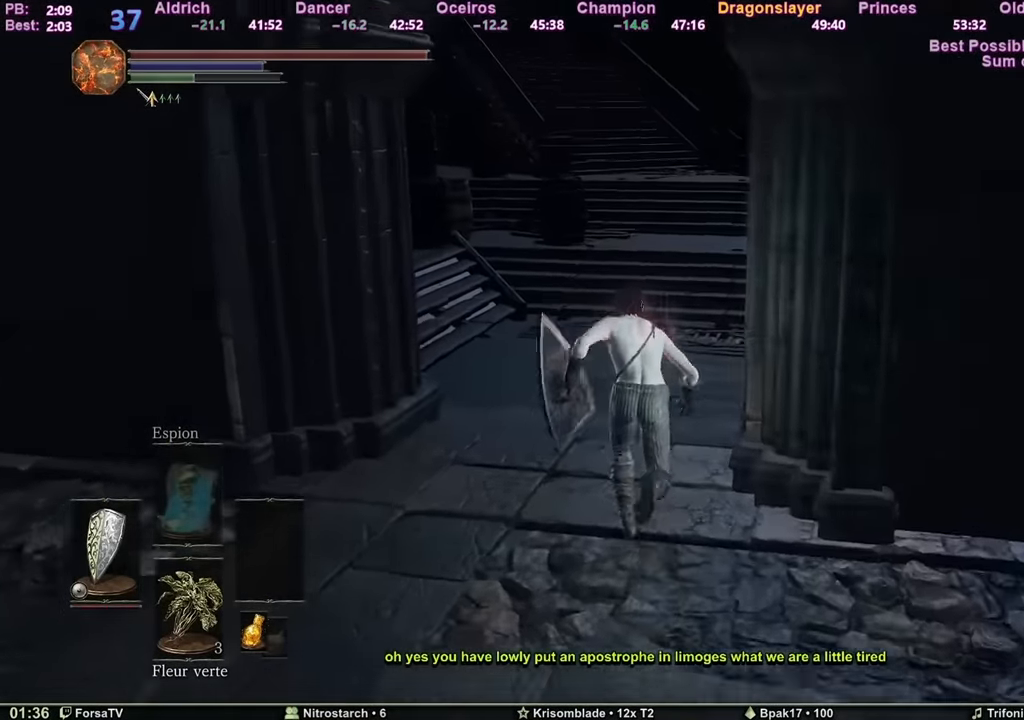
{"keys": ["z"], "mouse": [], "events": [[283, "space", "up"]]}
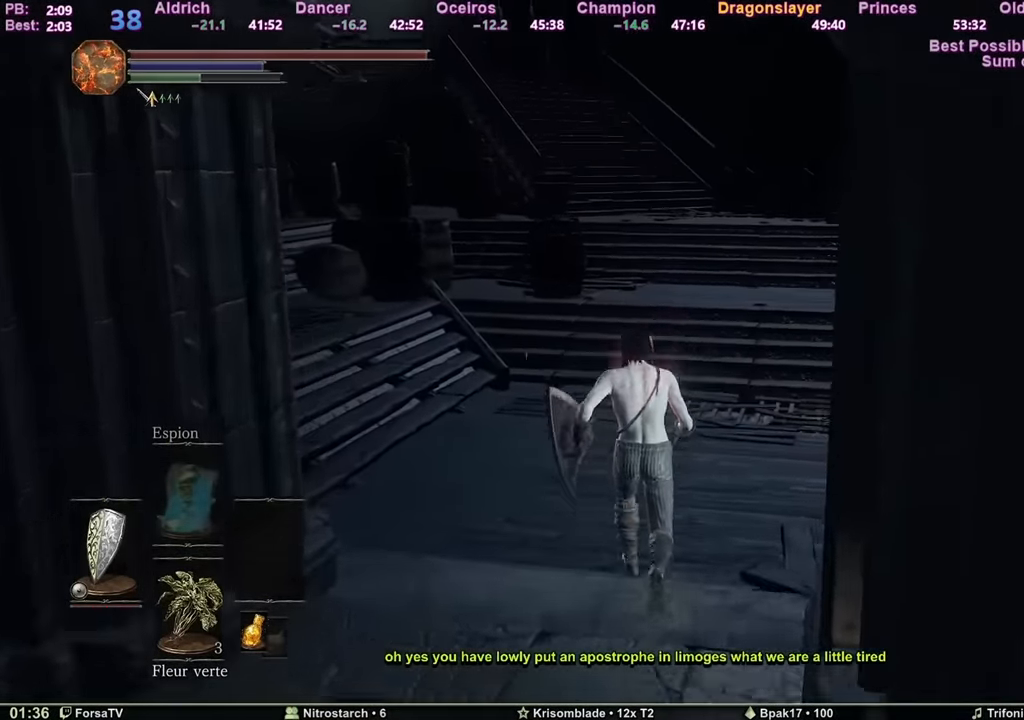
{"keys": ["space", "z"], "mouse": [], "events": [[484, "space", "down"]]}
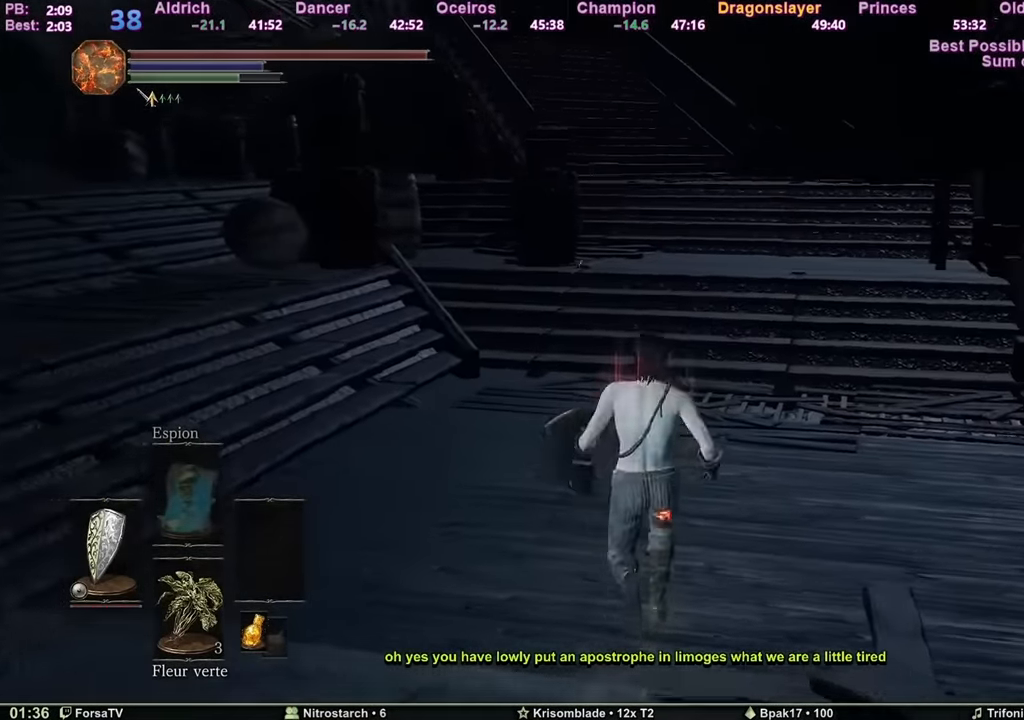
{"keys": ["space", "z"], "mouse": [], "events": []}
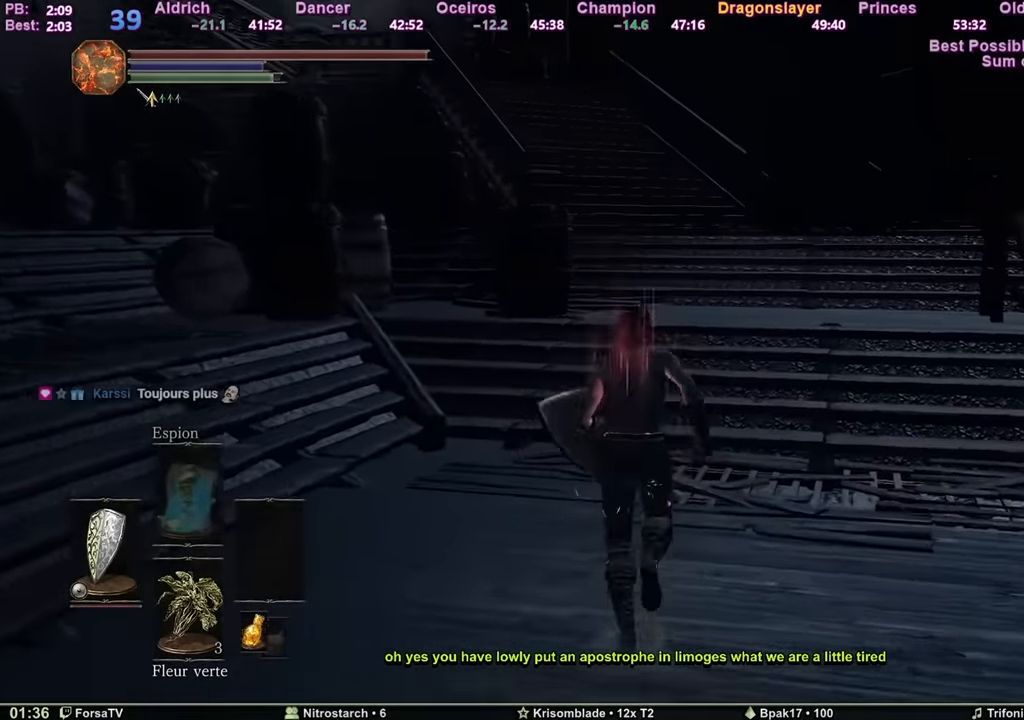
{"keys": ["space", "z"], "mouse": [], "events": []}
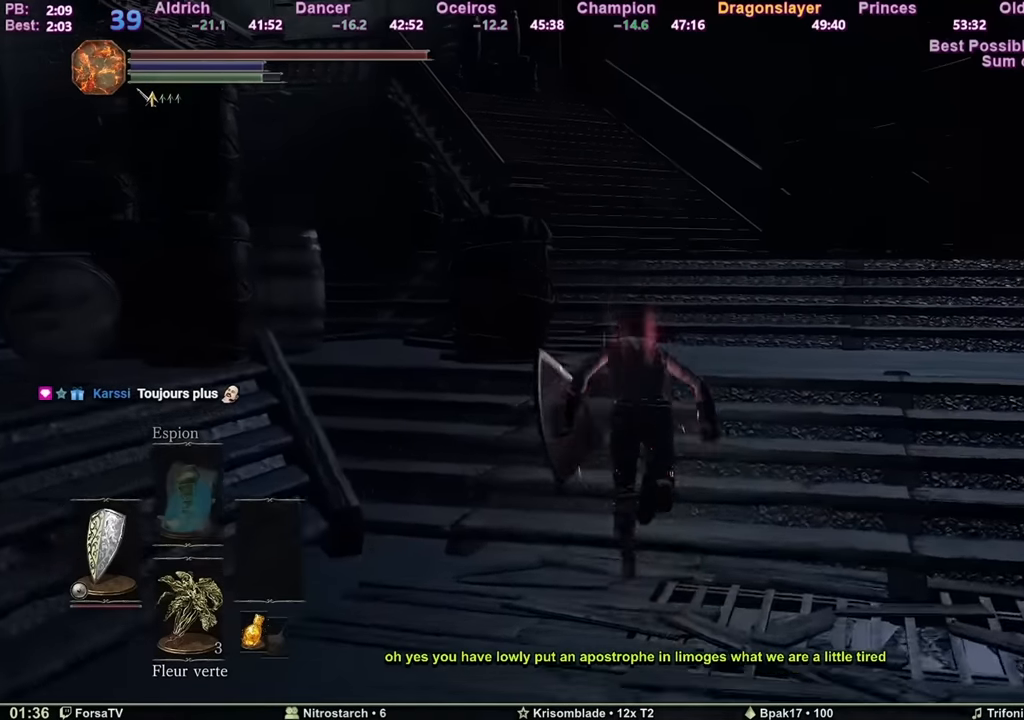
{"keys": ["space", "z"], "mouse": [], "events": []}
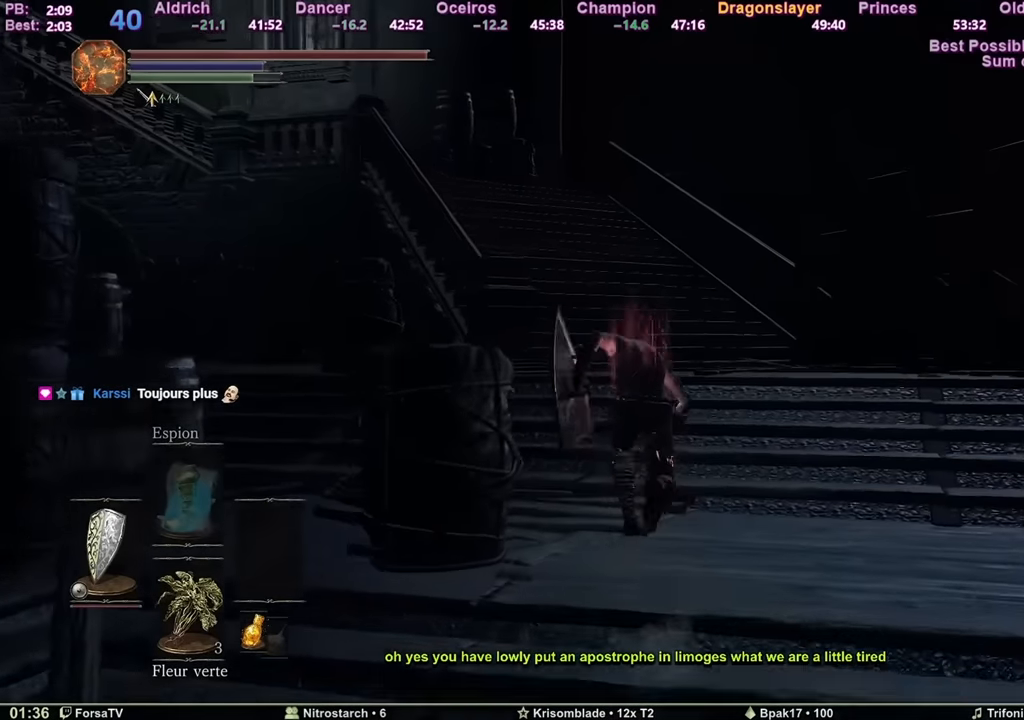
{"keys": ["space", "z"], "mouse": [], "events": []}
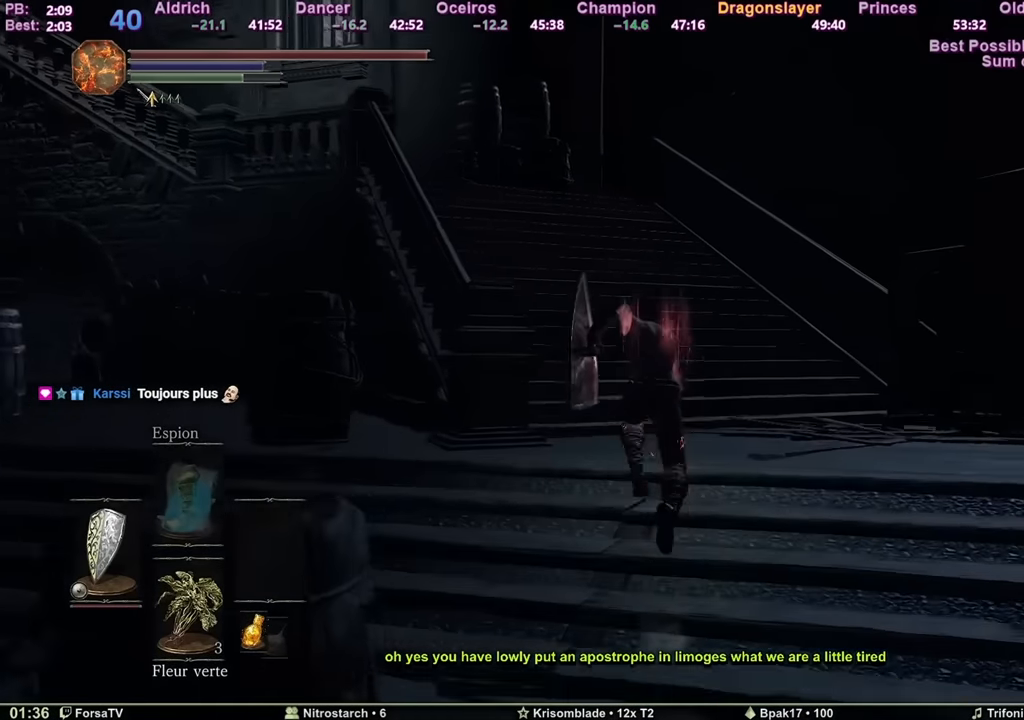
{"keys": ["space", "z"], "mouse": [], "events": []}
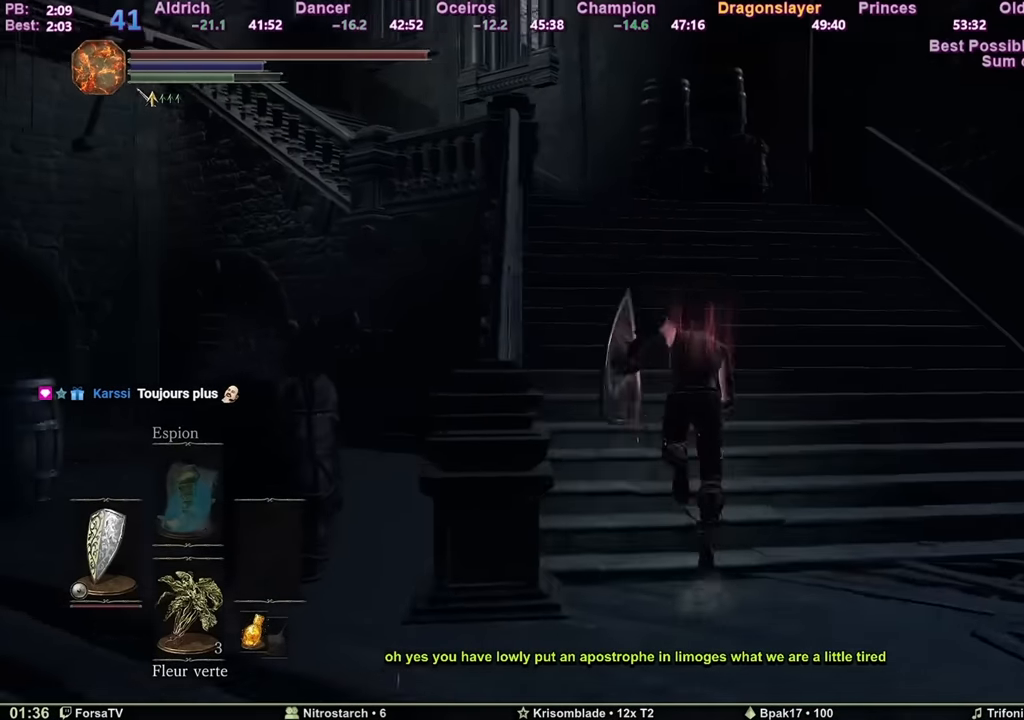
{"keys": ["space", "z"], "mouse": [], "events": []}
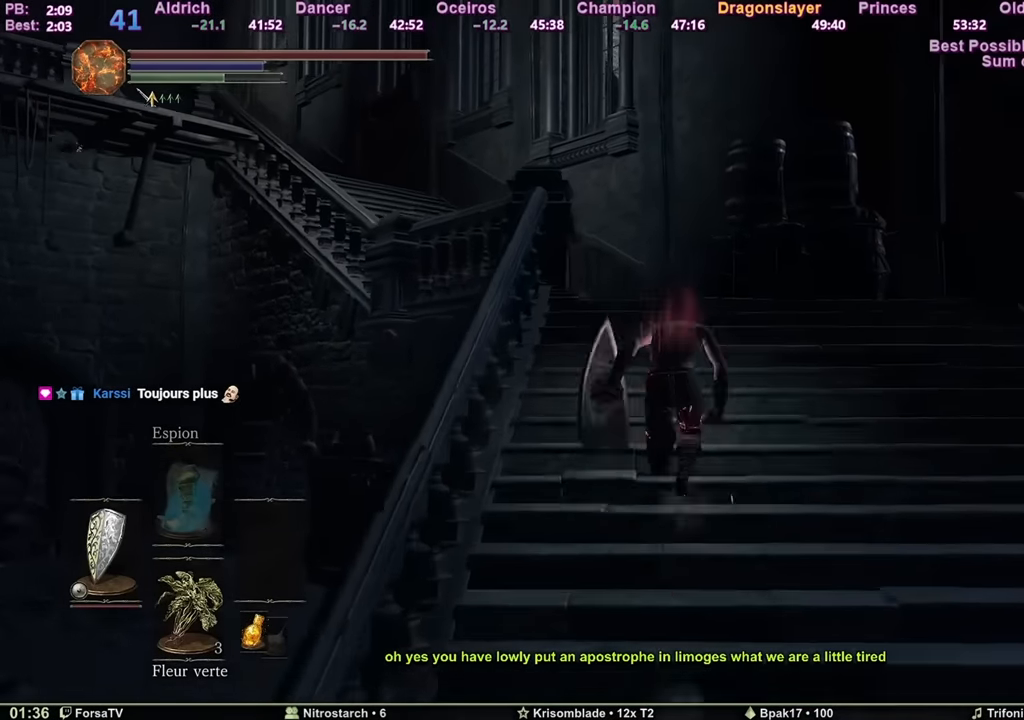
{"keys": ["space", "z"], "mouse": [], "events": []}
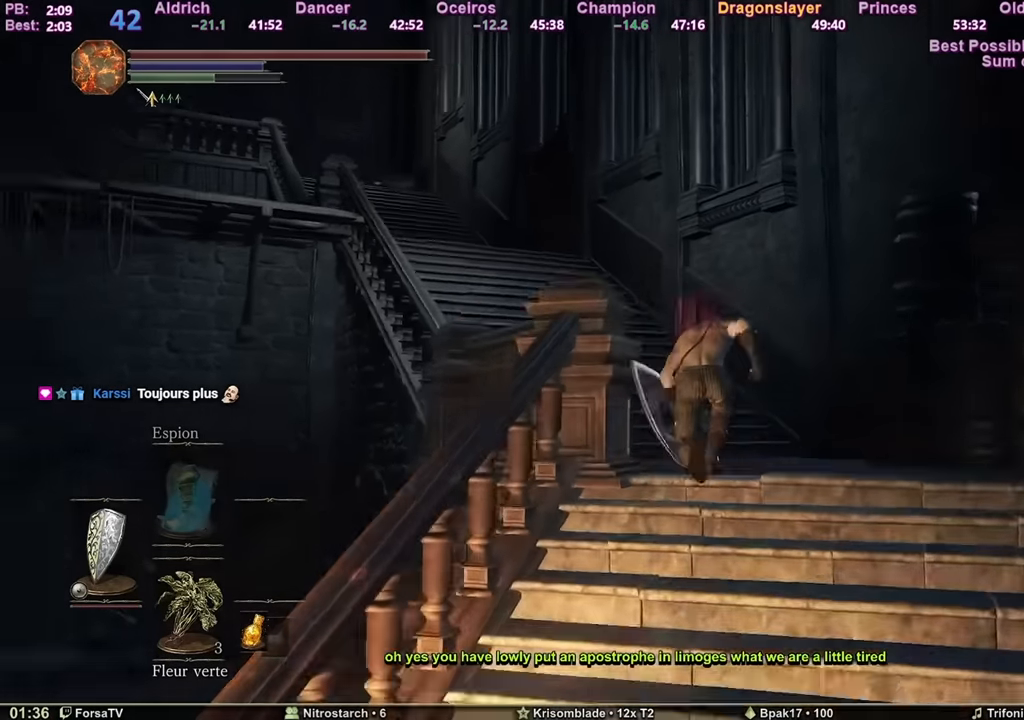
{"keys": ["space", "z"], "mouse": [], "events": [[167, "space", "up"], [417, "space", "down"]]}
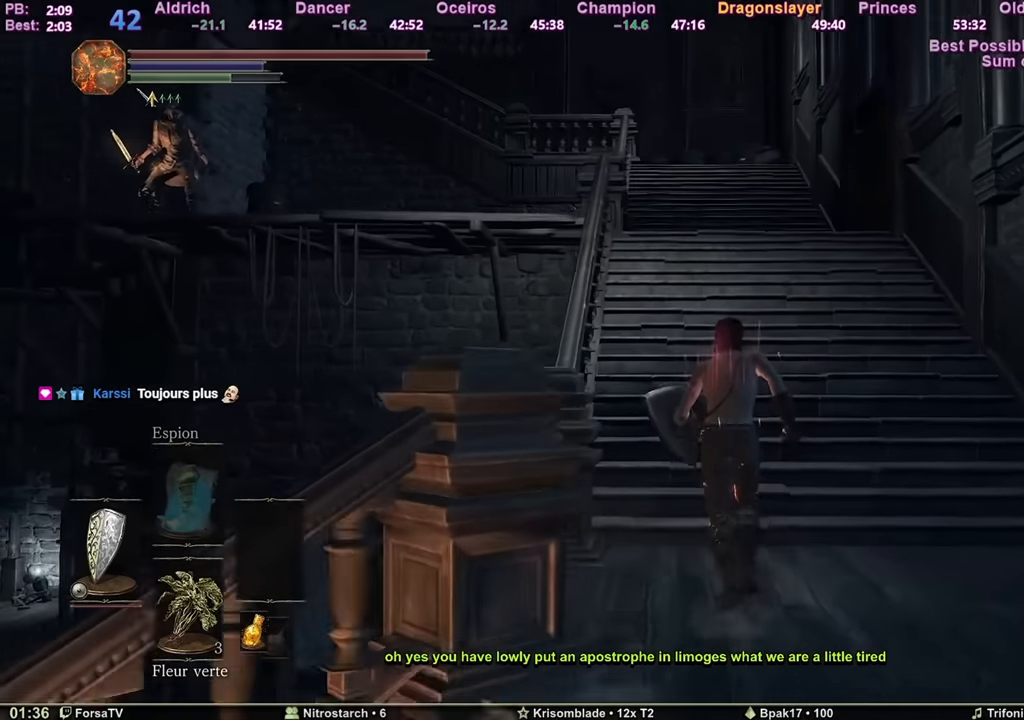
{"keys": ["e", "space", "z"], "mouse": [], "events": [[417, "escape", "down"], [451, "e", "down"], [501, "escape", "up"]]}
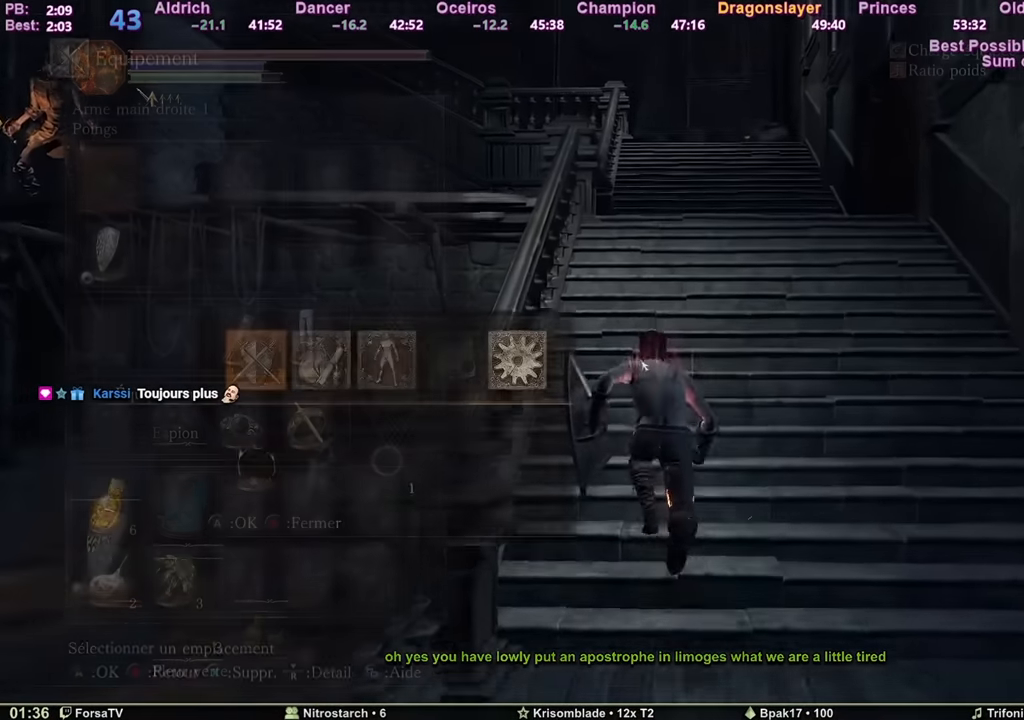
{"keys": ["space", "z"], "mouse": [], "events": [[50, "e", "up"], [133, "5", "down"], [217, "5", "up"], [334, "3", "down"], [384, "3", "up"]]}
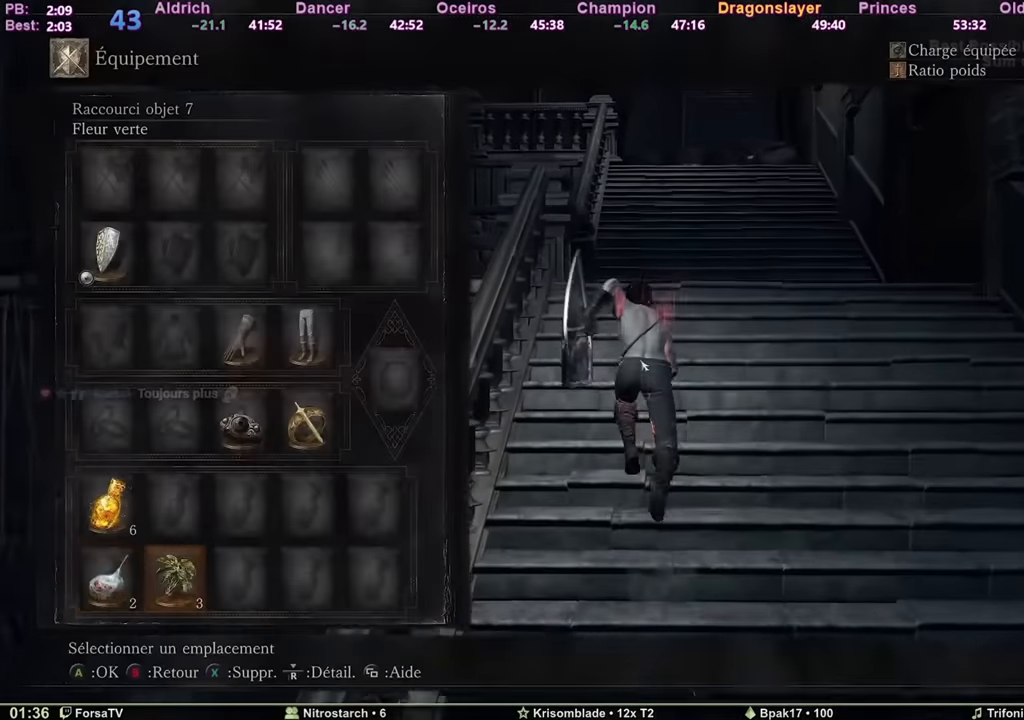
{"keys": ["space", "z"], "mouse": [], "events": [[50, "5", "down"], [167, "5", "up"], [201, "e", "down"], [301, "e", "up"]]}
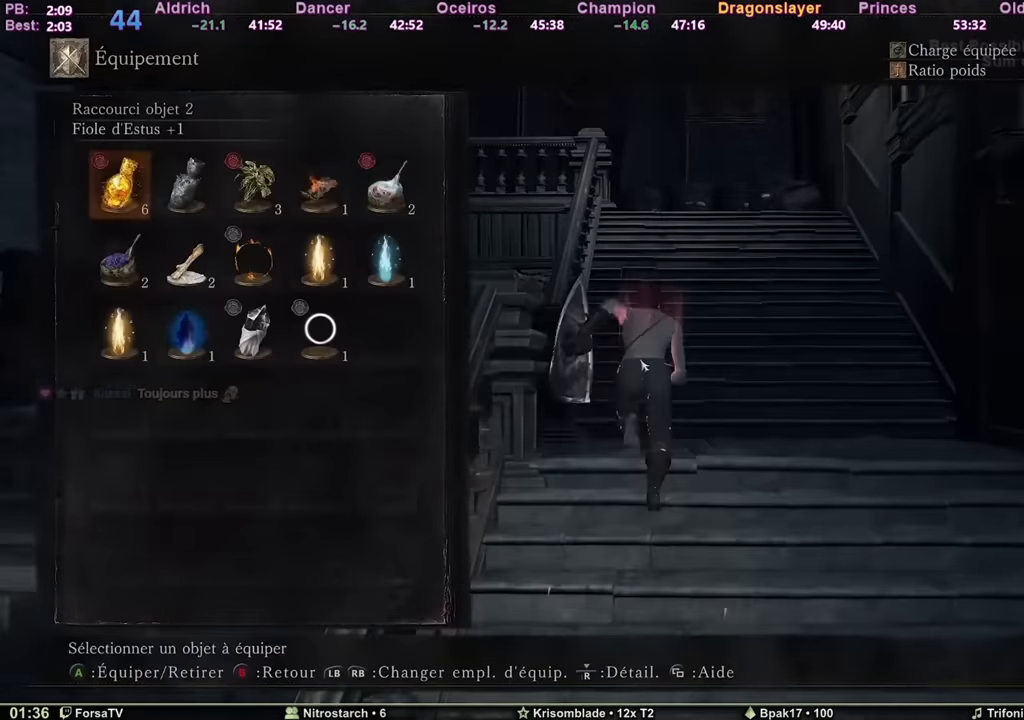
{"keys": ["space", "z"], "mouse": [], "events": [[83, "2", "down"], [217, "2", "up"], [267, "3", "down"], [367, "3", "up"], [367, "e", "down"], [500, "e", "up"]]}